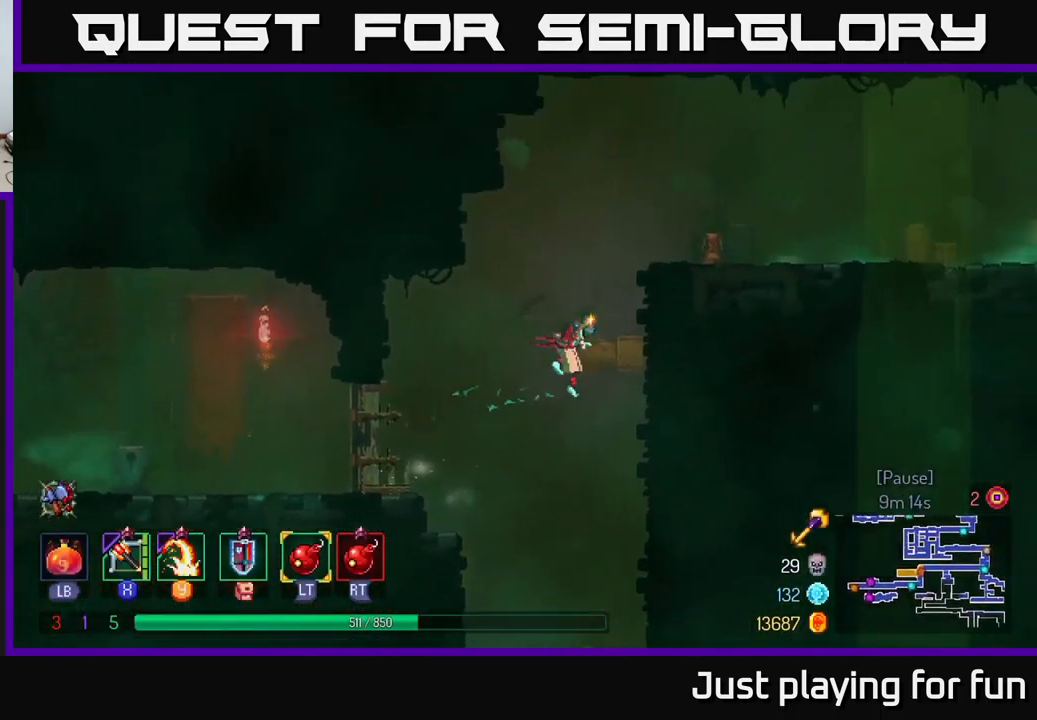
Gameplay with a controller (Xbox layout); each line is a JSON object with the inputs held at the frame after it. "events" lists button and stick changes between this image and that frame as [ms after this image, input, new state], when the widget could be followed in between.
{"buttons": [], "left_stick": "right", "right_stick": "center", "events": [[150, "A", "down"], [283, "A", "up"]]}
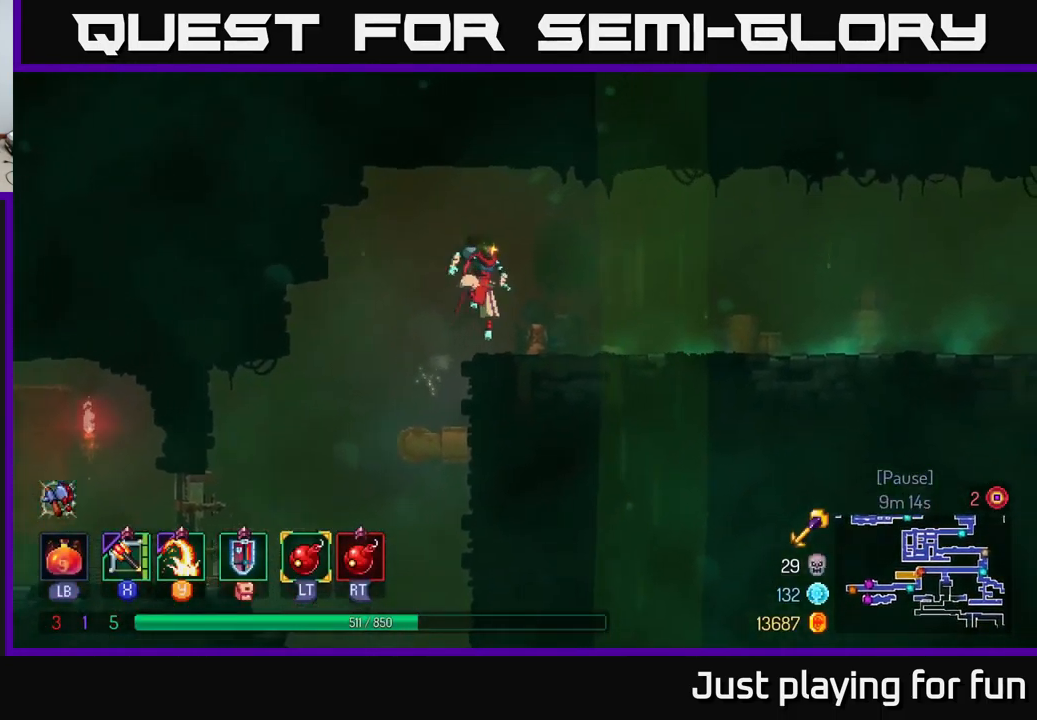
{"buttons": [], "left_stick": "right", "right_stick": "center", "events": [[67, "B", "down"], [200, "B", "up"]]}
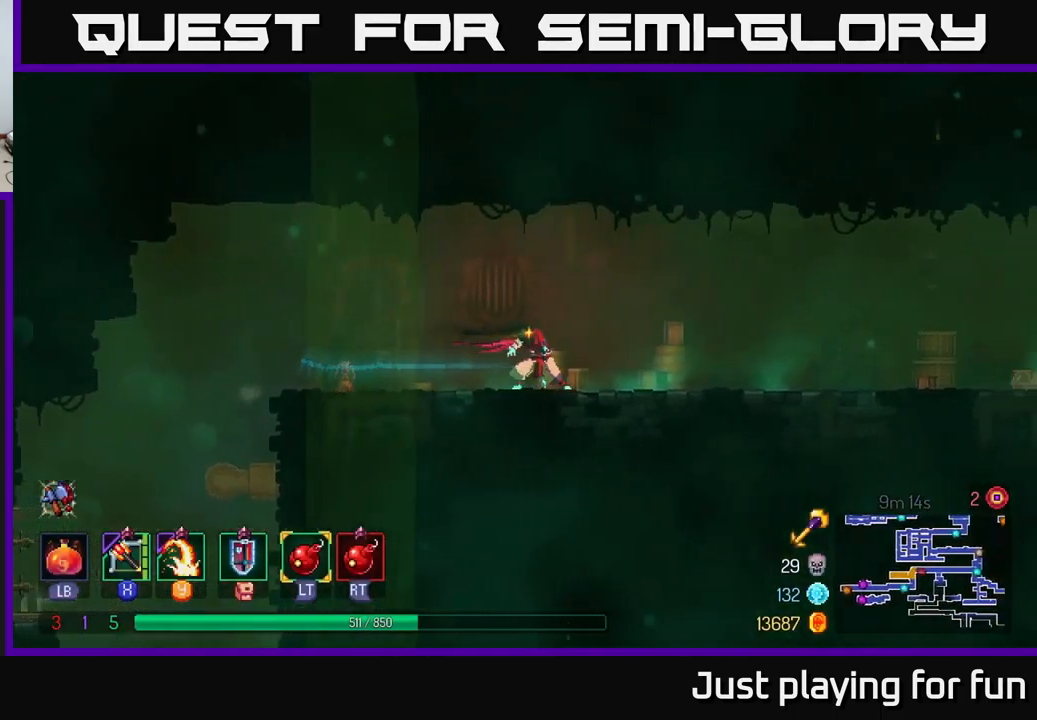
{"buttons": [], "left_stick": "right", "right_stick": "center", "events": [[350, "A", "down"], [483, "A", "up"]]}
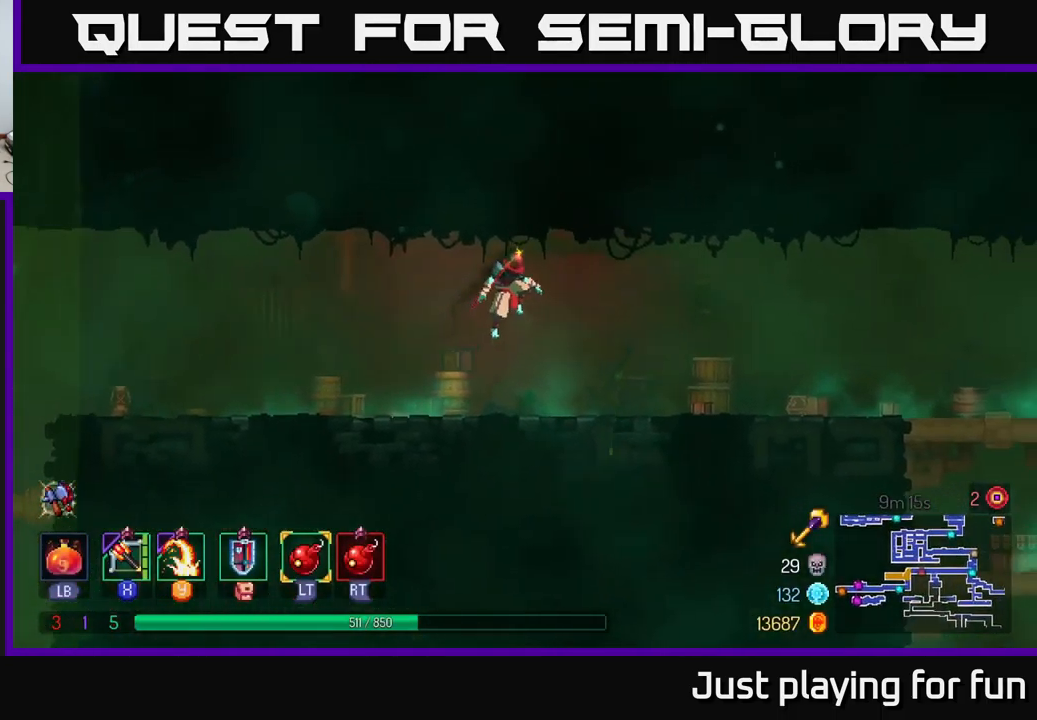
{"buttons": [], "left_stick": "right", "right_stick": "center", "events": [[267, "B", "down"], [383, "B", "up"]]}
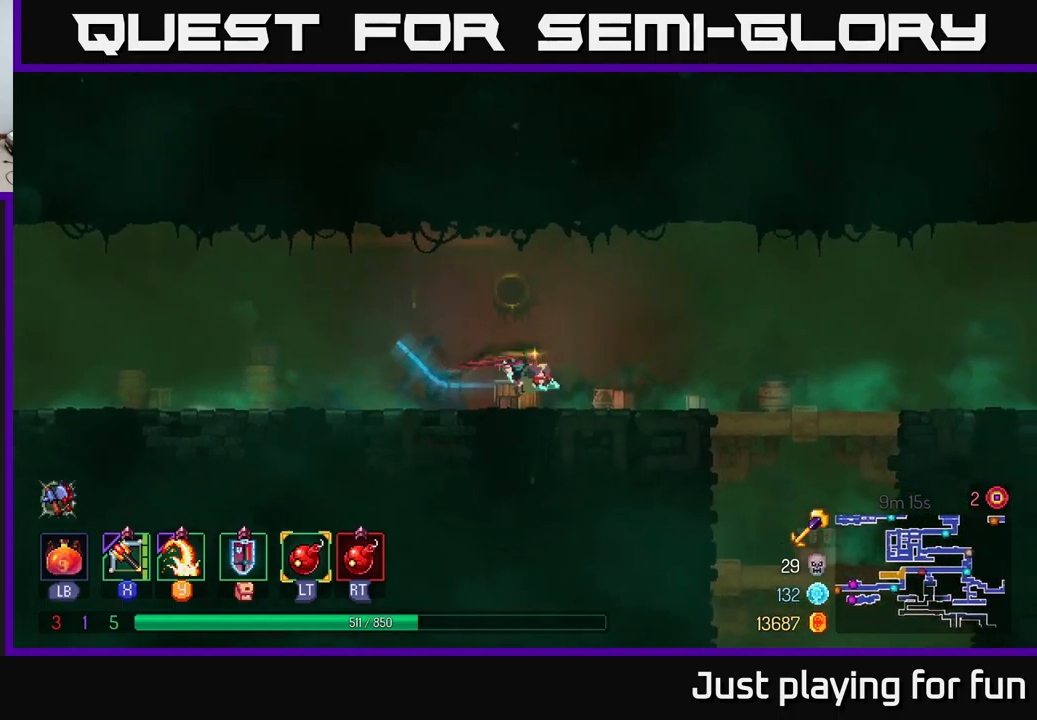
{"buttons": [], "left_stick": "right", "right_stick": "center", "events": [[34, "right_stick", "down"], [467, "right_stick", "center"]]}
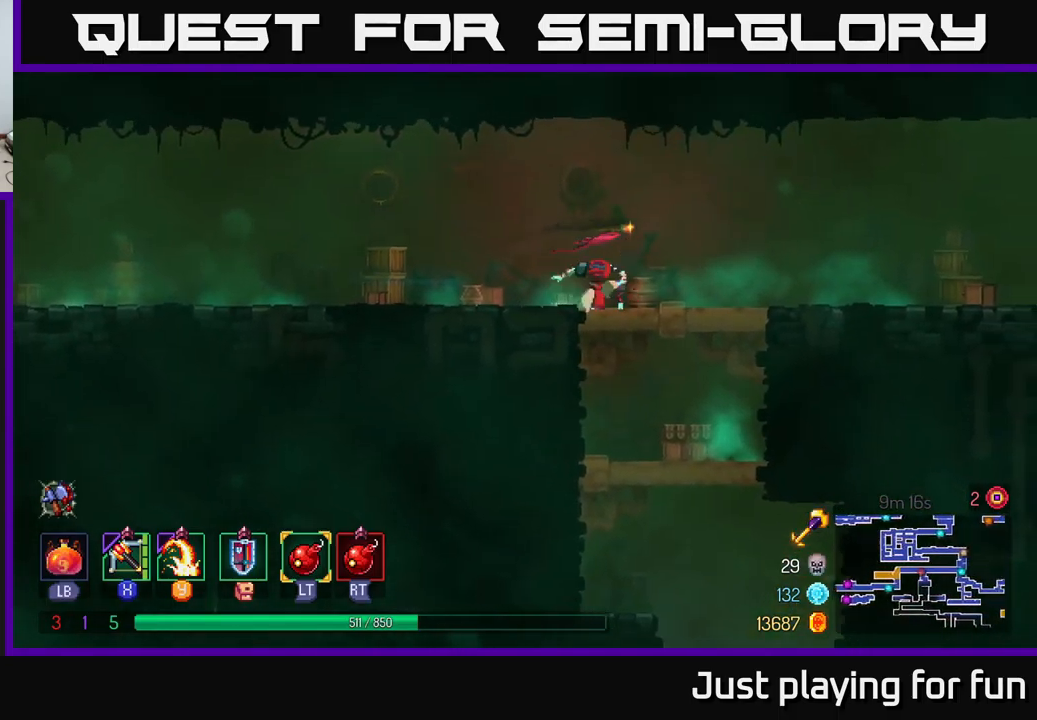
{"buttons": [], "left_stick": "right", "right_stick": "center", "events": [[17, "left_stick", "down"], [50, "A", "down"], [150, "A", "up"], [184, "left_stick", "center"], [384, "left_stick", "right"]]}
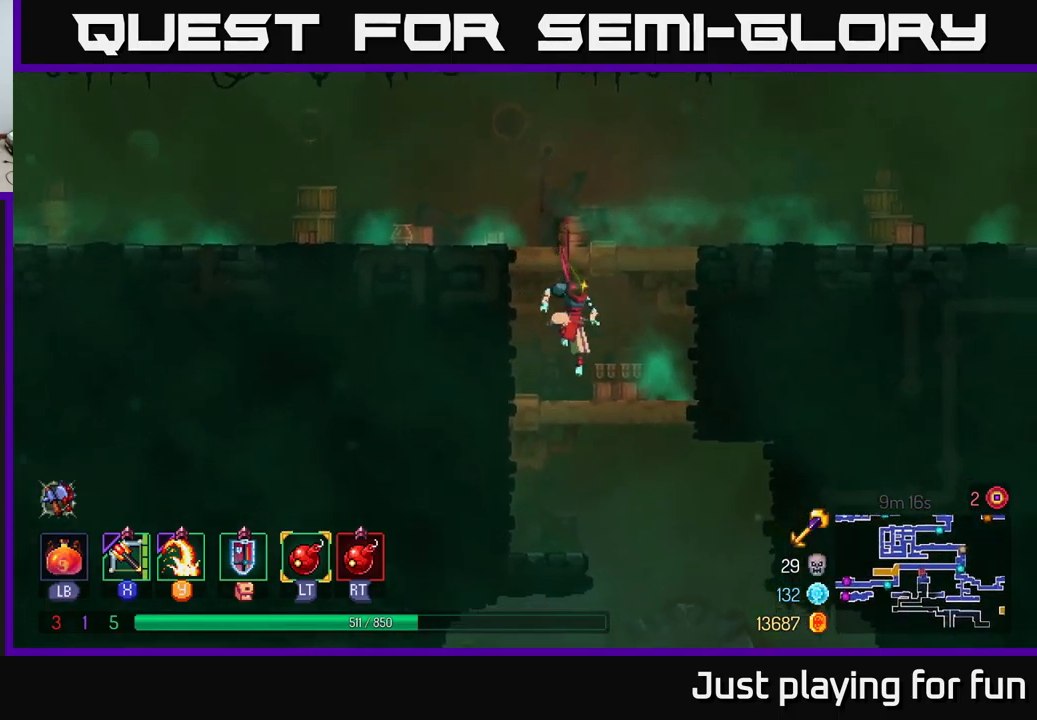
{"buttons": [], "left_stick": "right", "right_stick": "center", "events": [[100, "left_stick", "down"], [134, "A", "down"], [250, "A", "up"], [284, "left_stick", "center"], [417, "left_stick", "right"]]}
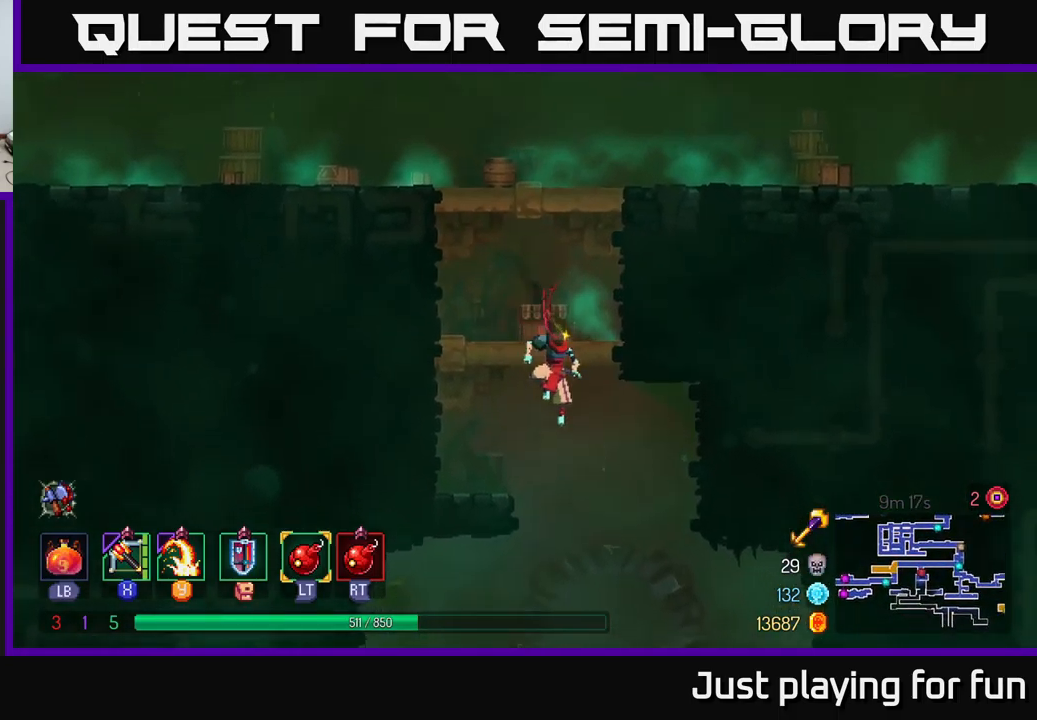
{"buttons": [], "left_stick": "center", "right_stick": "center", "events": [[34, "left_stick", "down"], [67, "A", "down"], [184, "A", "up"], [284, "left_stick", "center"]]}
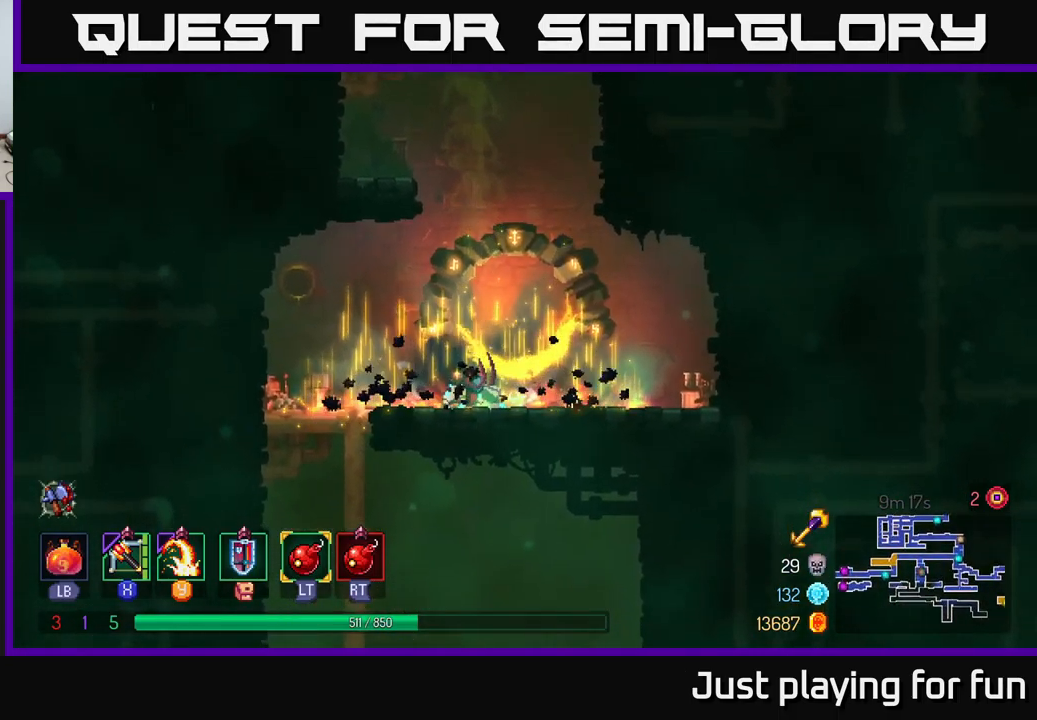
{"buttons": ["A"], "left_stick": "down-left", "right_stick": "center", "events": [[67, "left_stick", "left"], [350, "left_stick", "down-left"], [417, "A", "down"]]}
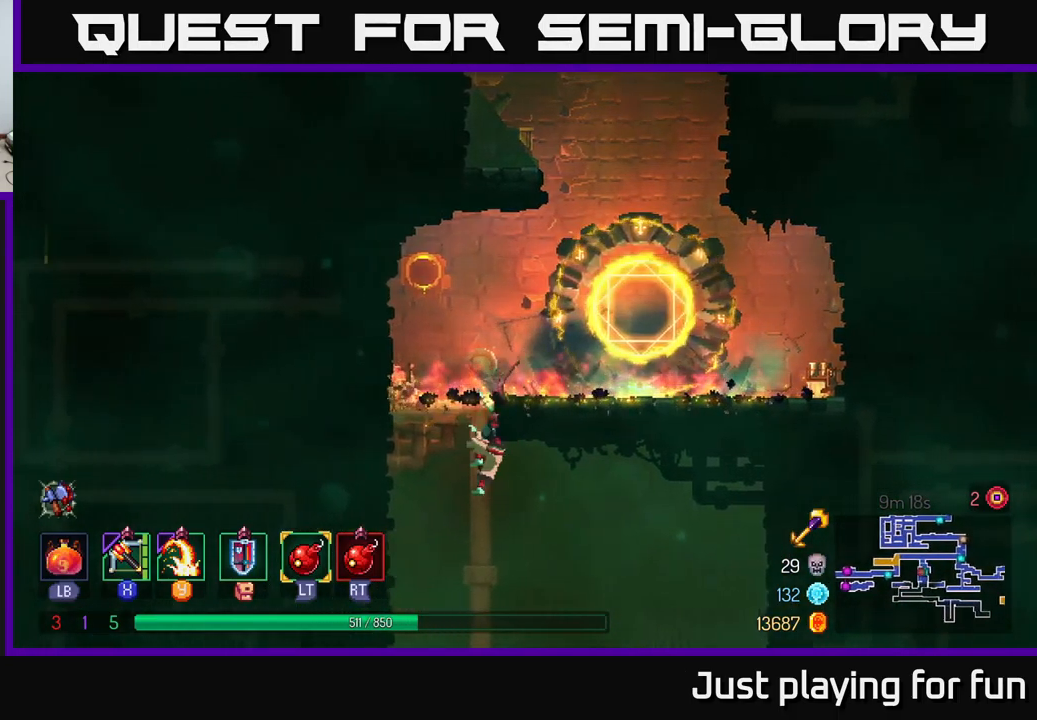
{"buttons": [], "left_stick": "right", "right_stick": "center", "events": [[17, "A", "up"], [50, "left_stick", "down"], [84, "A", "down"], [200, "A", "up"], [467, "left_stick", "right"]]}
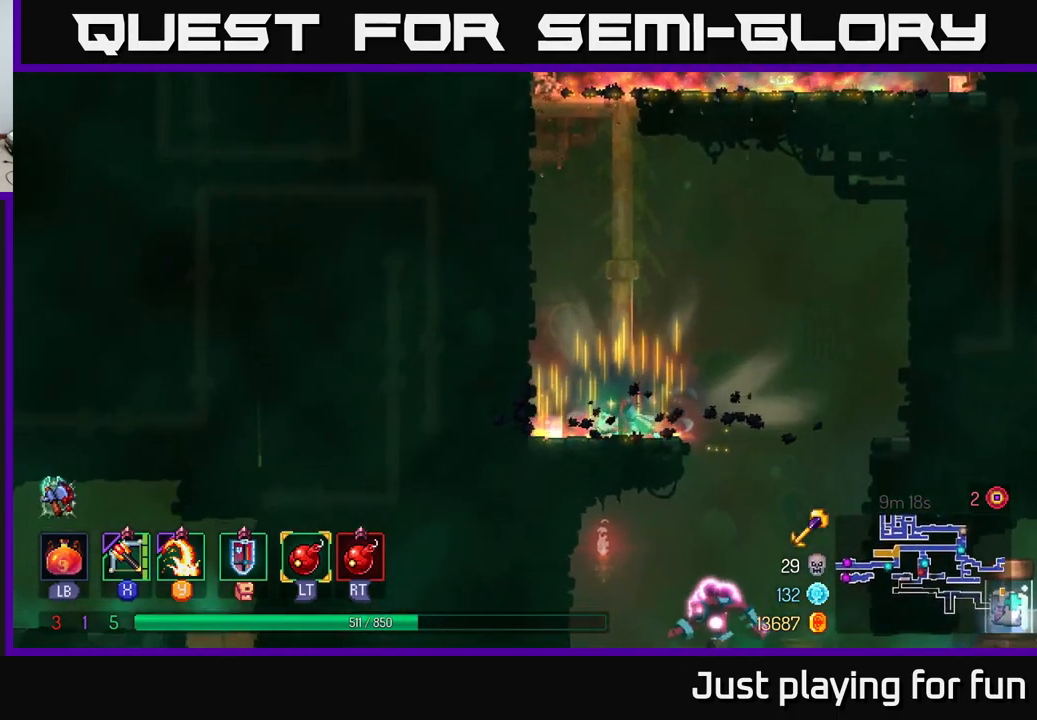
{"buttons": [], "left_stick": "down", "right_stick": "center", "events": [[250, "left_stick", "down"], [267, "A", "down"], [350, "A", "up"], [417, "A", "down"], [484, "A", "up"]]}
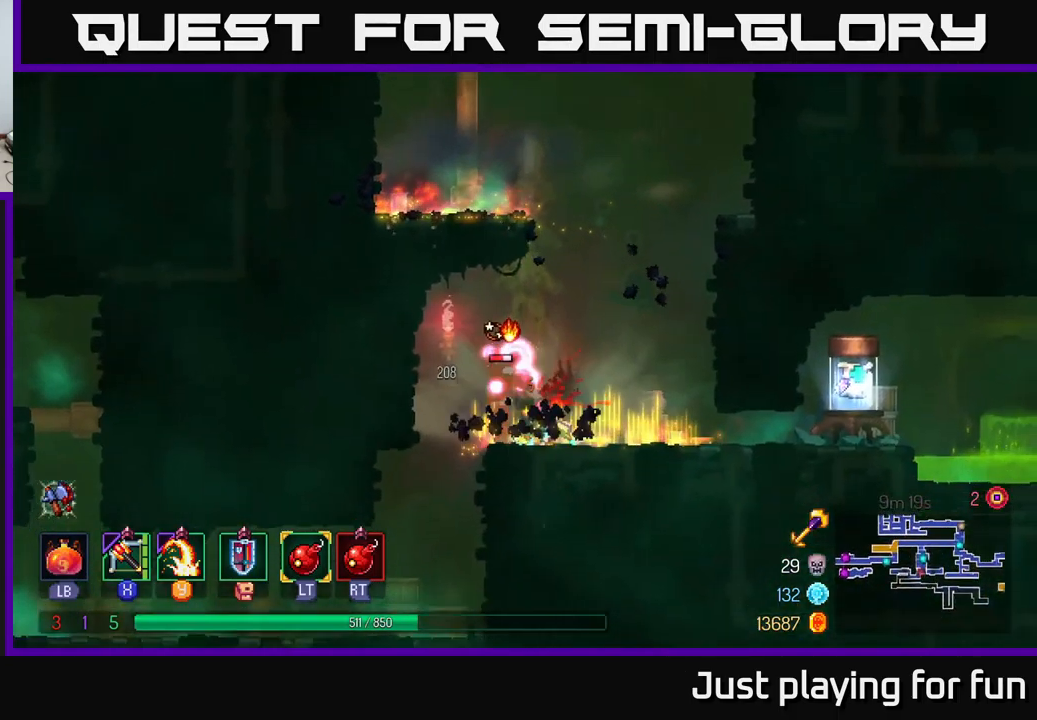
{"buttons": [], "left_stick": "down-left", "right_stick": "center", "events": [[117, "left_stick", "center"], [284, "left_stick", "left"], [300, "X", "down"], [367, "left_stick", "down-left"], [417, "X", "up"]]}
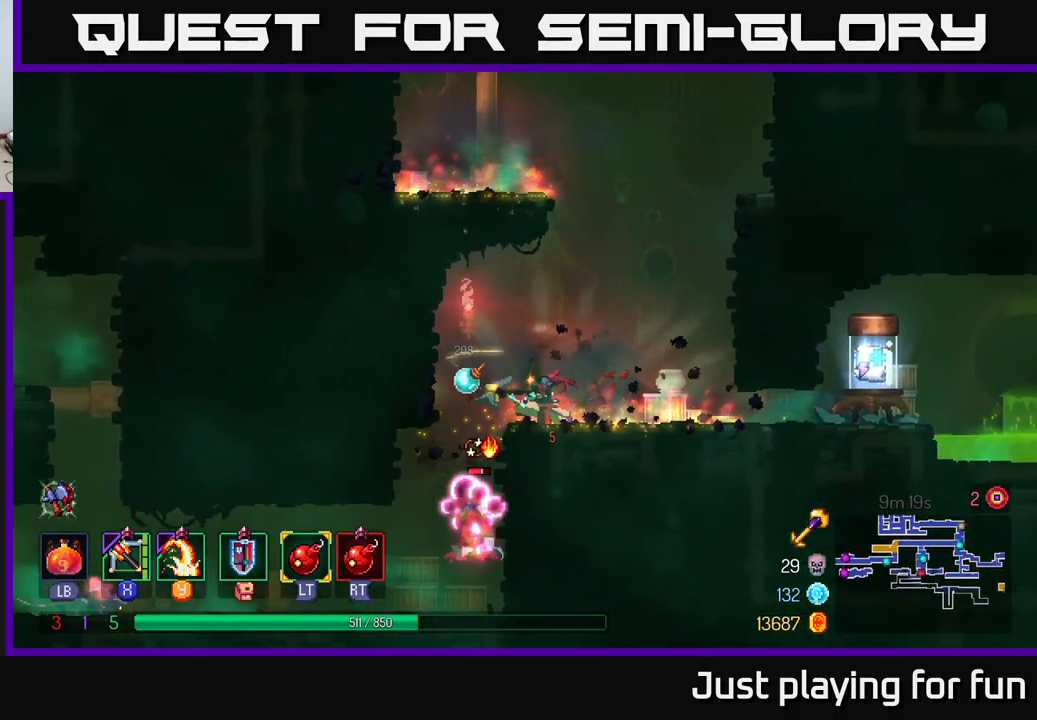
{"buttons": [], "left_stick": "right", "right_stick": "center", "events": [[67, "left_stick", "down-right"], [117, "left_stick", "right"], [234, "B", "down"], [350, "B", "up"]]}
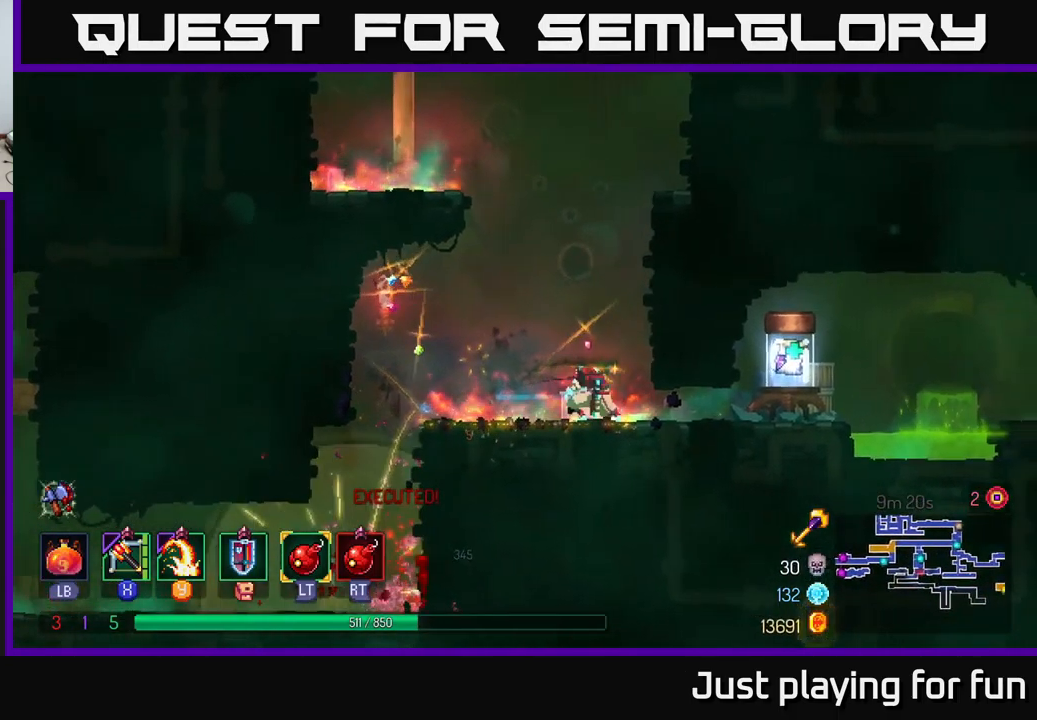
{"buttons": [], "left_stick": "left", "right_stick": "center", "events": [[401, "left_stick", "left"]]}
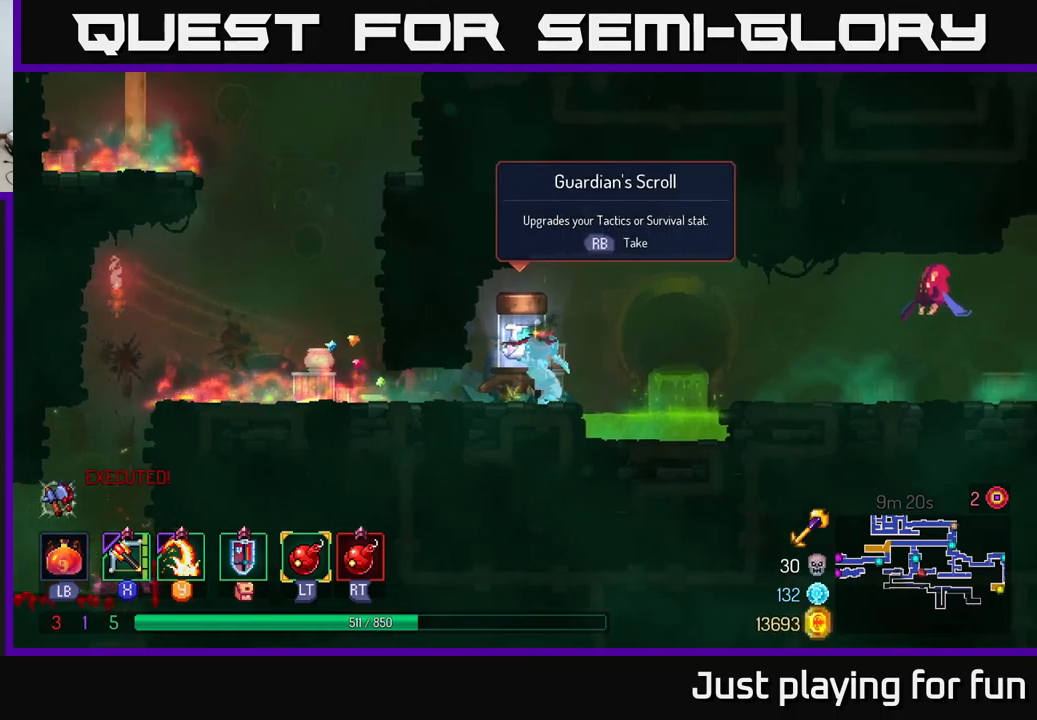
{"buttons": [], "left_stick": "center", "right_stick": "center", "events": [[66, "R1", "down"], [83, "left_stick", "center"], [166, "R1", "up"]]}
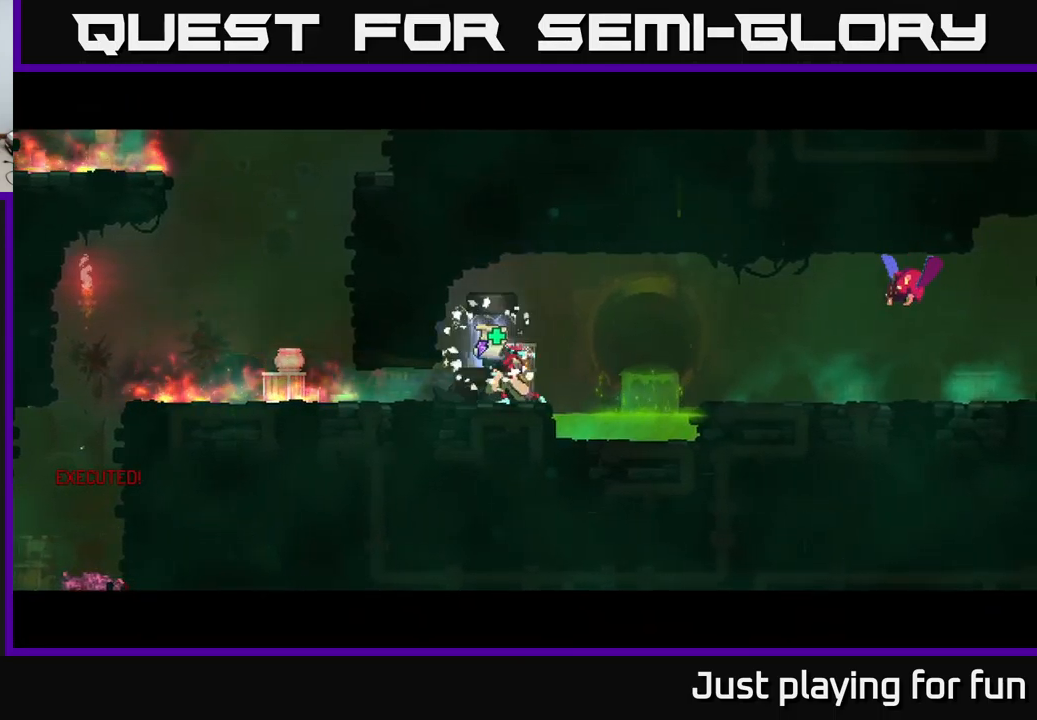
{"buttons": [], "left_stick": "center", "right_stick": "center", "events": []}
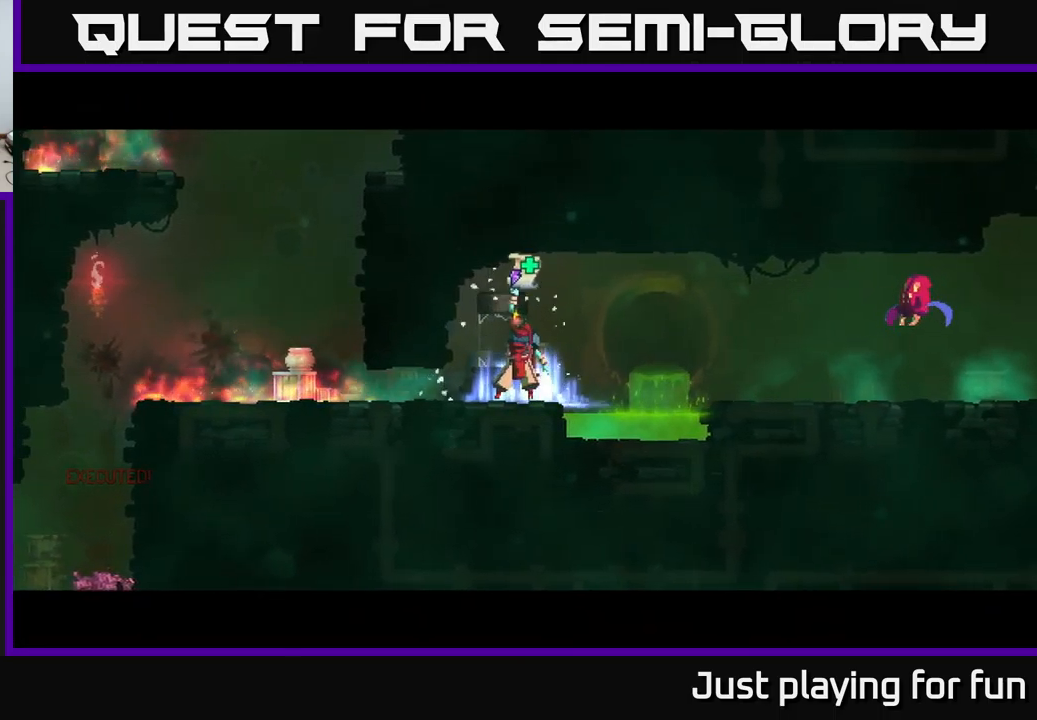
{"buttons": [], "left_stick": "center", "right_stick": "center", "events": []}
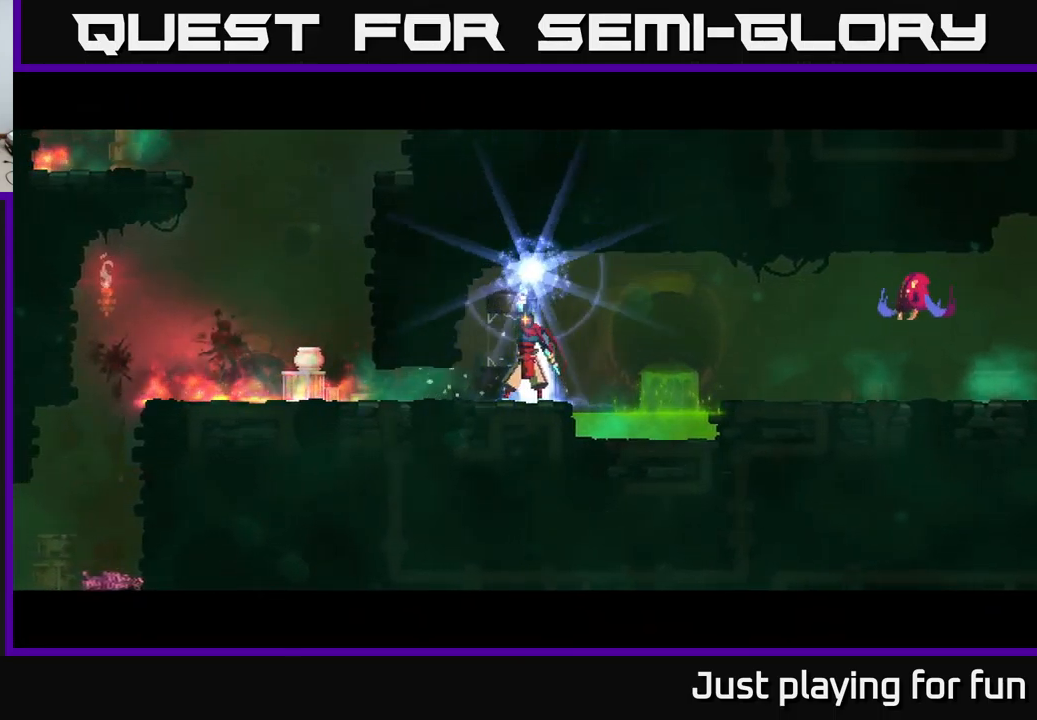
{"buttons": [], "left_stick": "center", "right_stick": "center", "events": []}
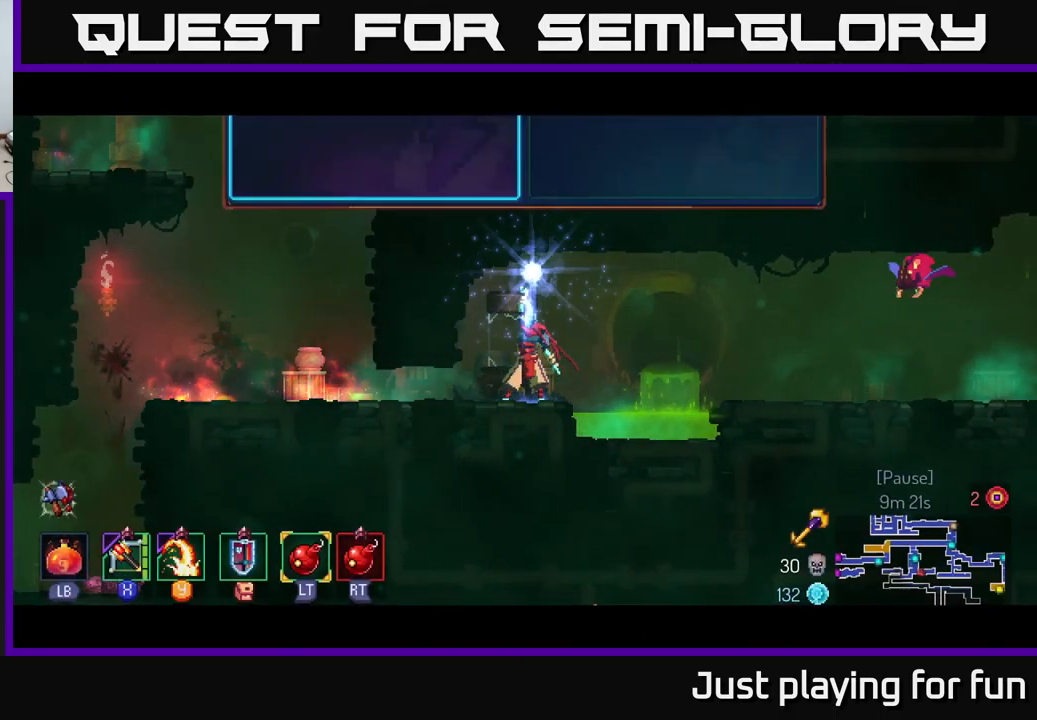
{"buttons": [], "left_stick": "right", "right_stick": "center", "events": [[466, "left_stick", "right"]]}
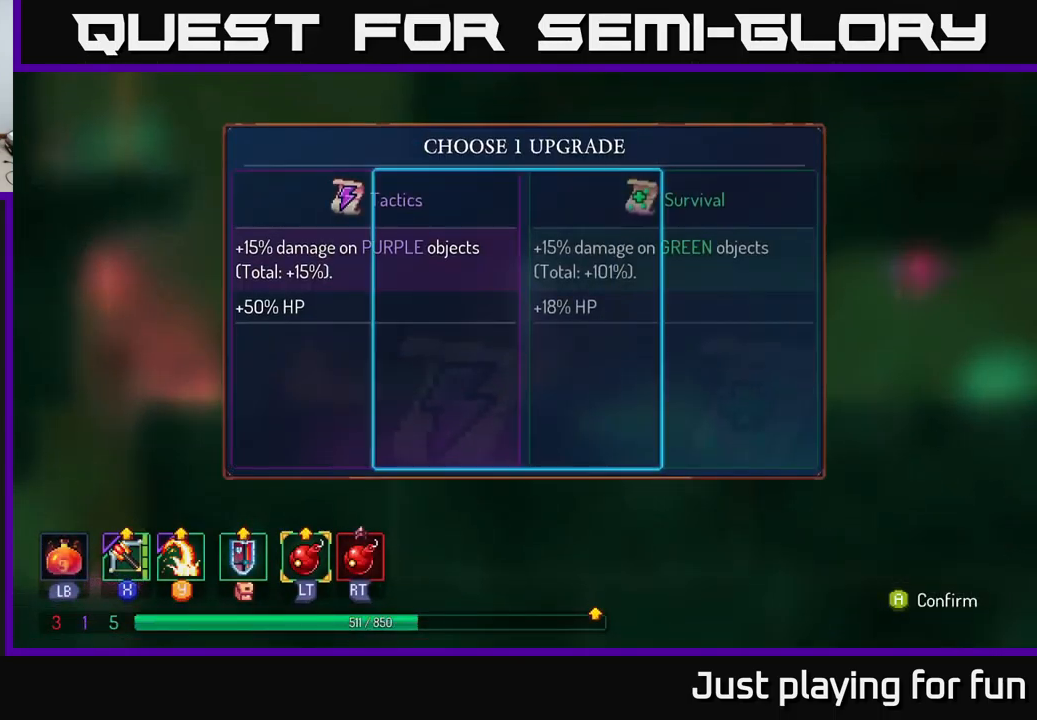
{"buttons": [], "left_stick": "right", "right_stick": "center", "events": [[200, "left_stick", "left"], [383, "left_stick", "center"], [450, "left_stick", "right"]]}
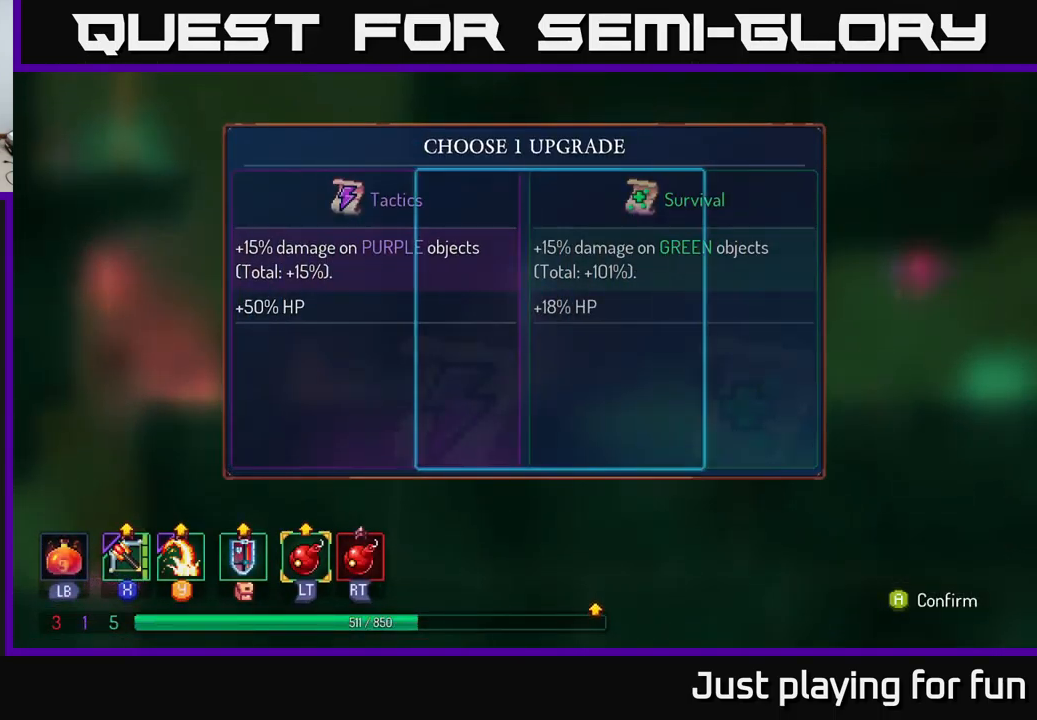
{"buttons": [], "left_stick": "center", "right_stick": "center", "events": [[166, "left_stick", "center"], [316, "left_stick", "left"], [483, "left_stick", "center"]]}
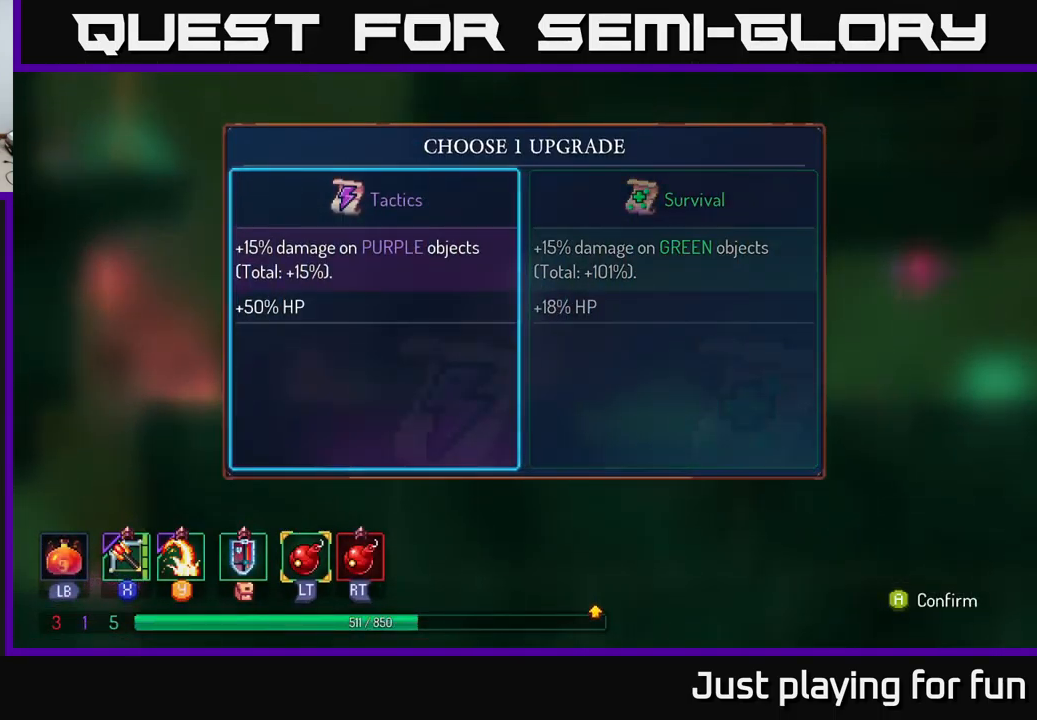
{"buttons": [], "left_stick": "center", "right_stick": "center", "events": [[50, "left_stick", "right"], [216, "A", "down"], [233, "left_stick", "center"], [333, "A", "up"]]}
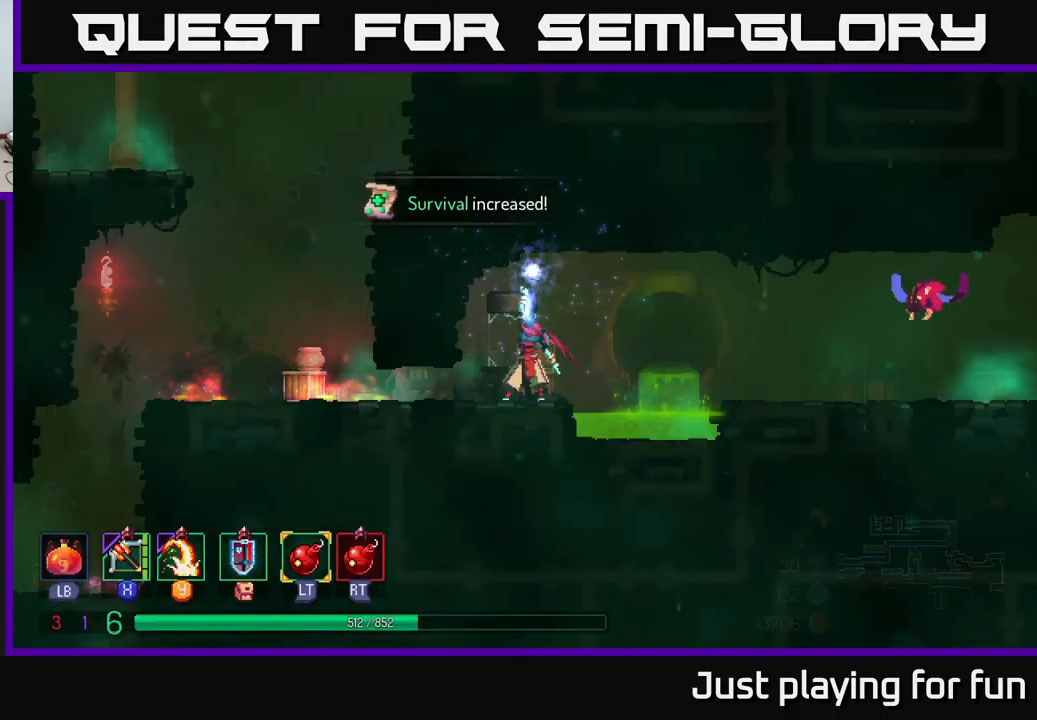
{"buttons": [], "left_stick": "center", "right_stick": "center", "events": [[150, "left_stick", "left"], [300, "left_stick", "right"], [316, "X", "down"], [433, "left_stick", "center"], [500, "X", "up"]]}
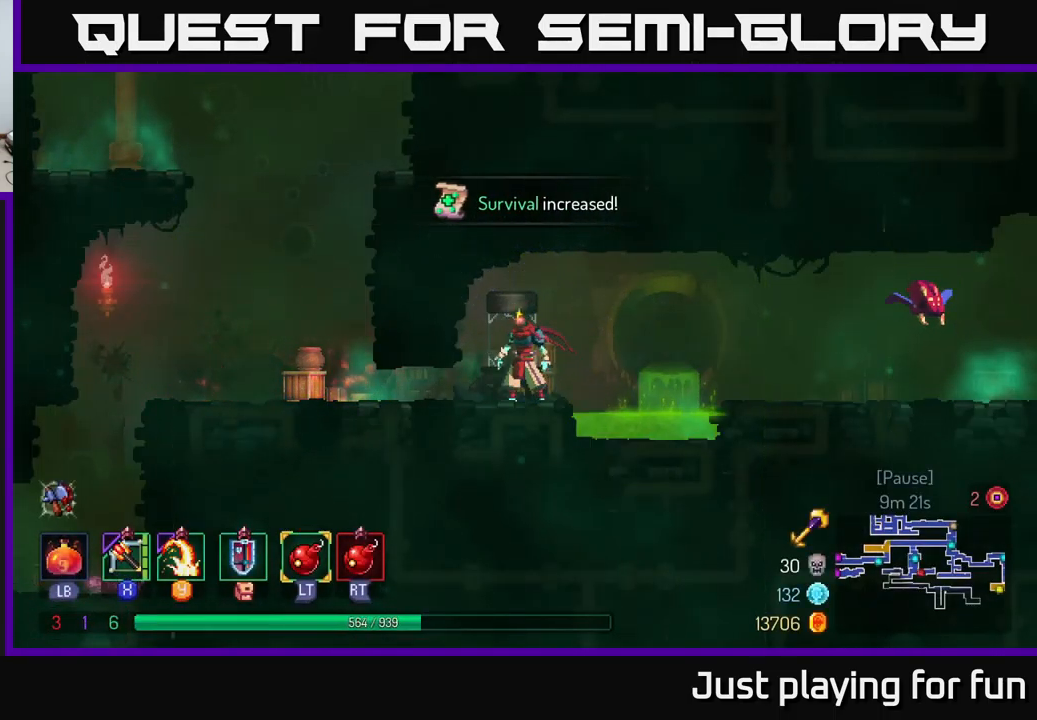
{"buttons": [], "left_stick": "center", "right_stick": "center", "events": [[316, "left_stick", "right"], [350, "X", "down"], [383, "left_stick", "center"], [500, "X", "up"]]}
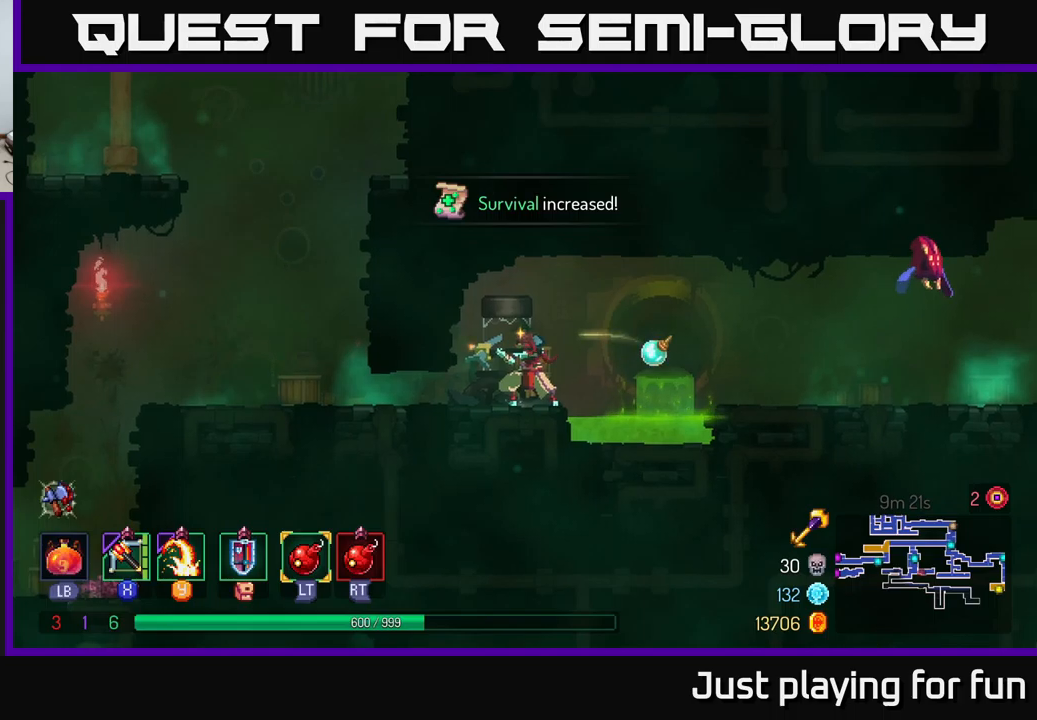
{"buttons": [], "left_stick": "center", "right_stick": "center", "events": [[283, "left_stick", "right"], [433, "left_stick", "center"]]}
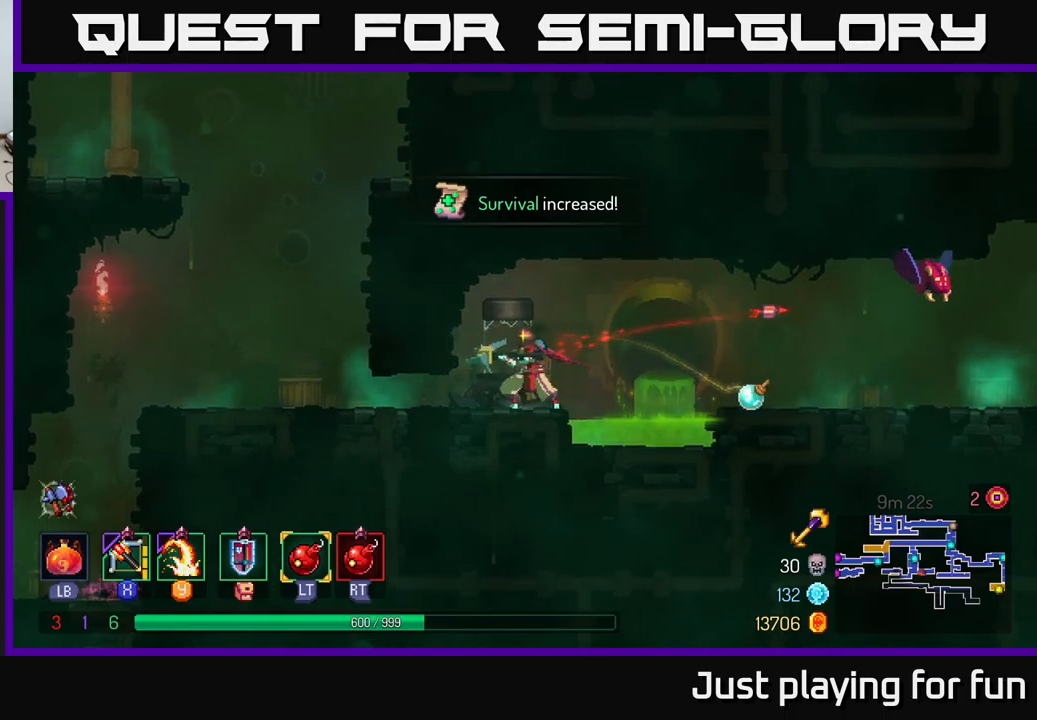
{"buttons": ["A"], "left_stick": "right", "right_stick": "center", "events": [[367, "left_stick", "right"], [400, "A", "down"]]}
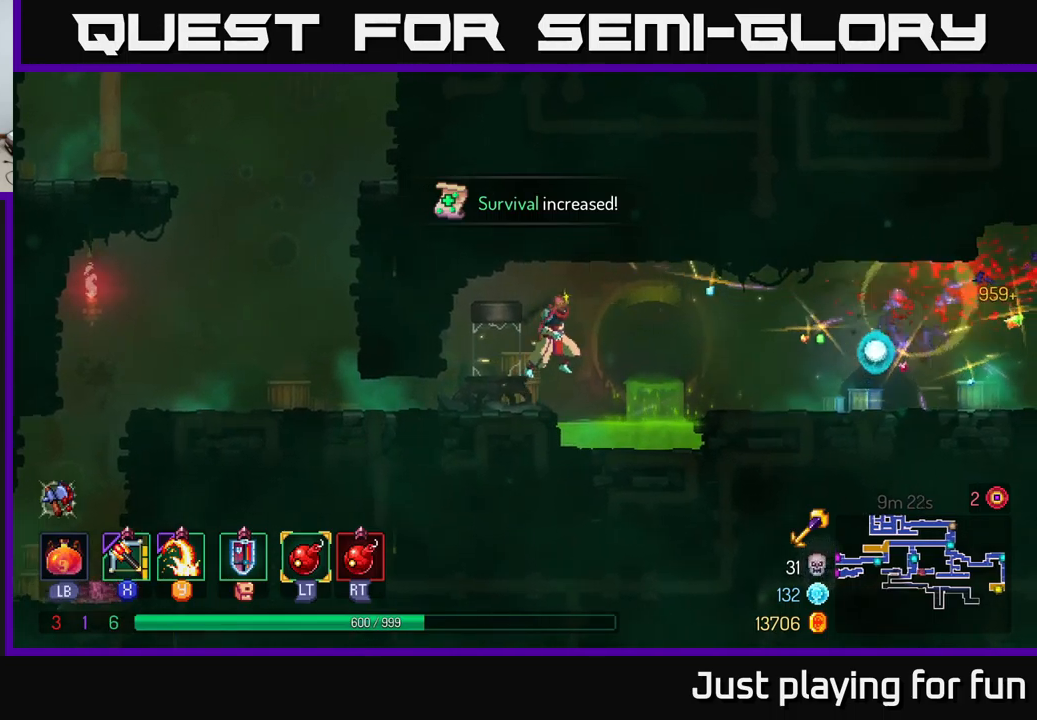
{"buttons": ["B"], "left_stick": "right", "right_stick": "center", "events": [[83, "A", "up"], [217, "A", "down"], [317, "A", "up"], [467, "B", "down"]]}
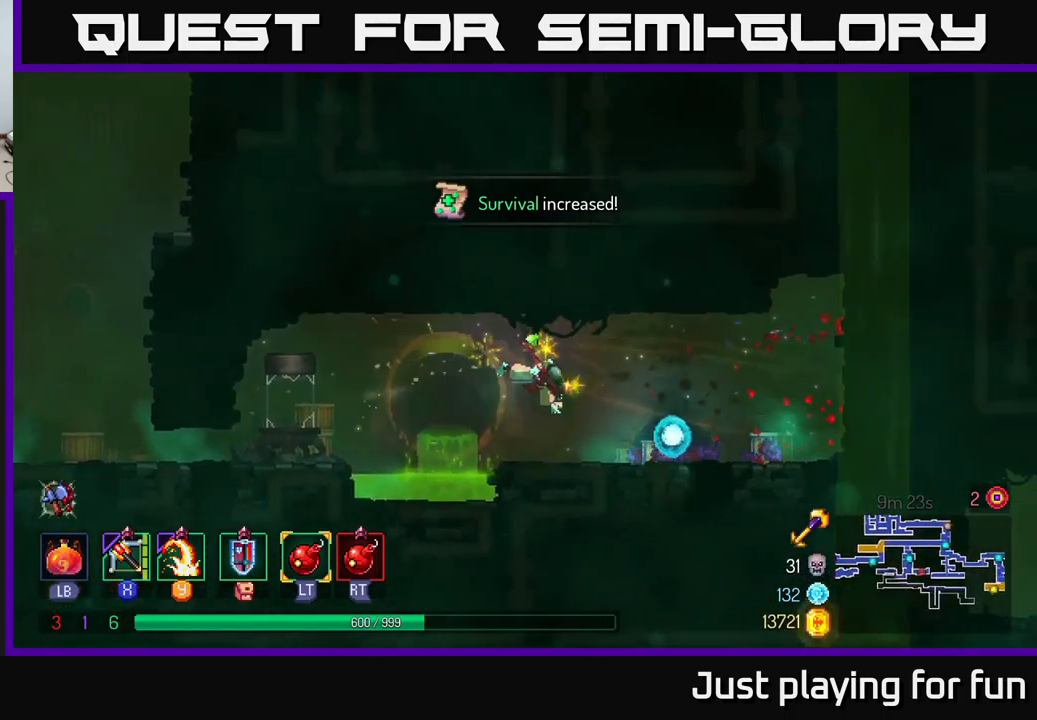
{"buttons": [], "left_stick": "left", "right_stick": "center", "events": [[33, "B", "up"], [67, "left_stick", "left"]]}
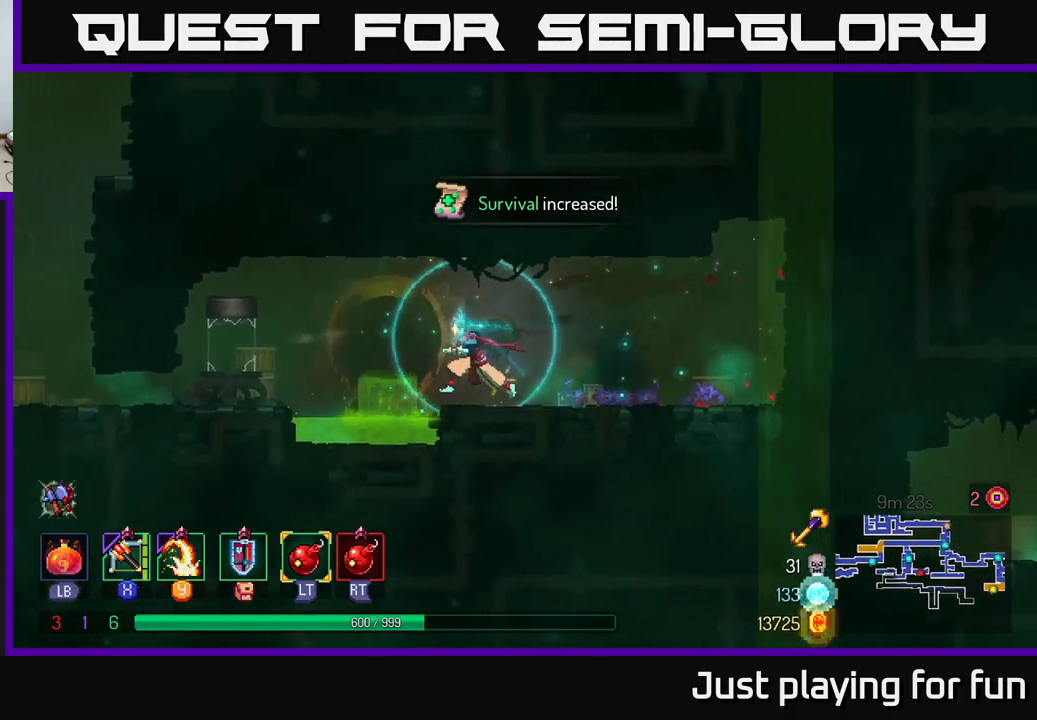
{"buttons": [], "left_stick": "left", "right_stick": "center", "events": [[50, "A", "down"], [267, "A", "up"]]}
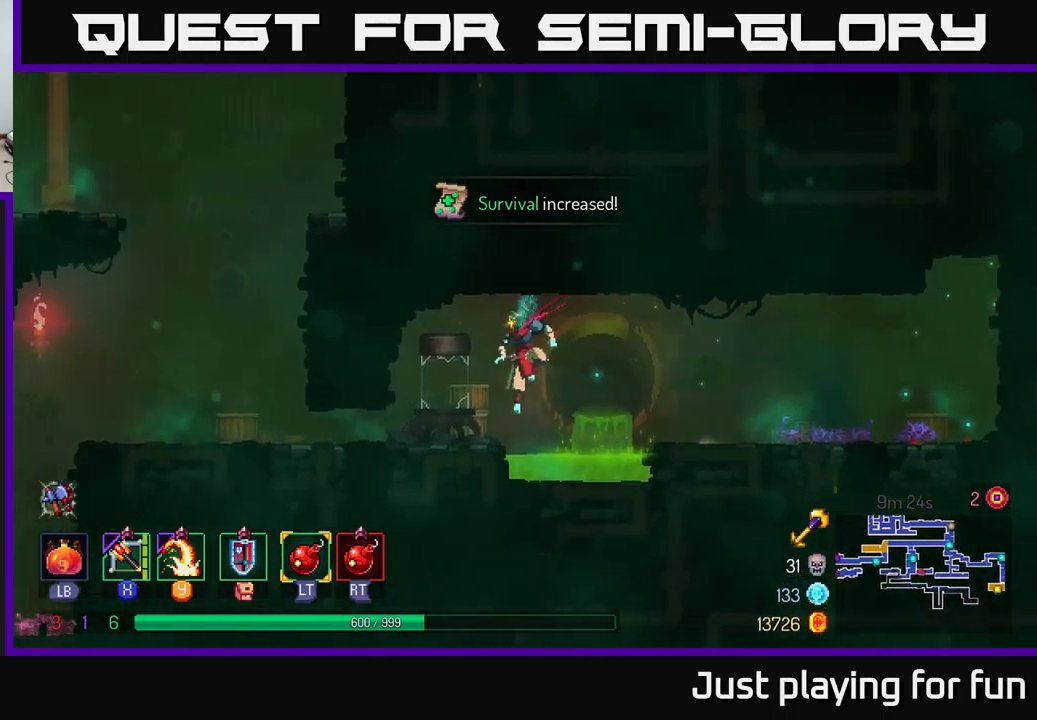
{"buttons": [], "left_stick": "left", "right_stick": "center", "events": [[167, "B", "down"], [300, "B", "up"]]}
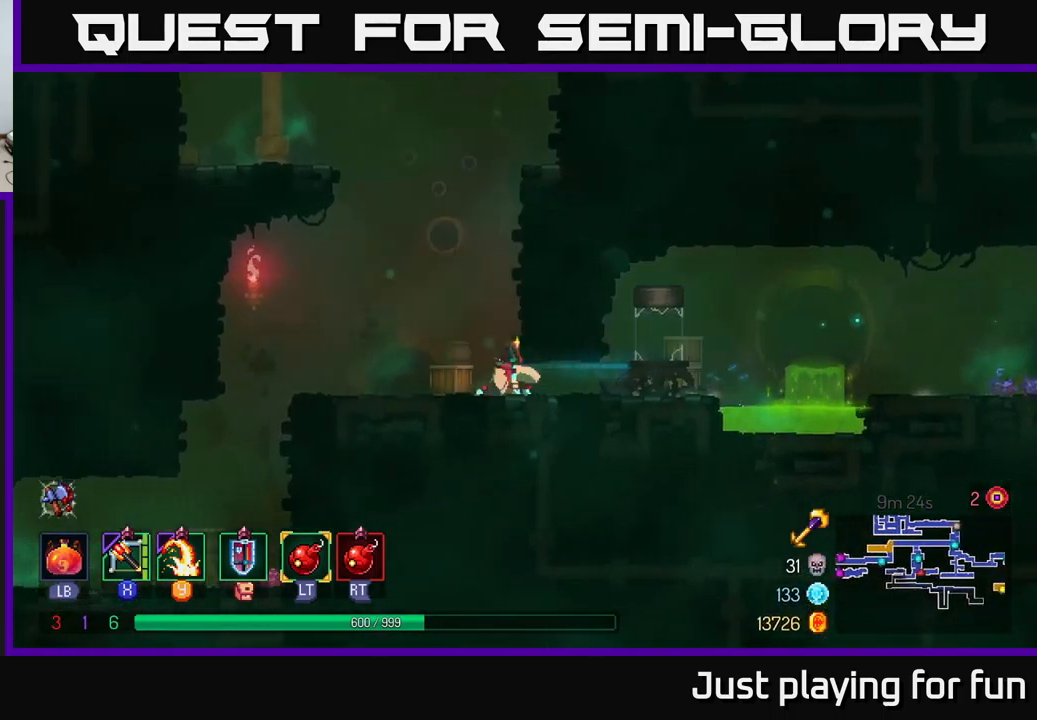
{"buttons": [], "left_stick": "left", "right_stick": "center", "events": [[183, "A", "down"], [300, "A", "up"]]}